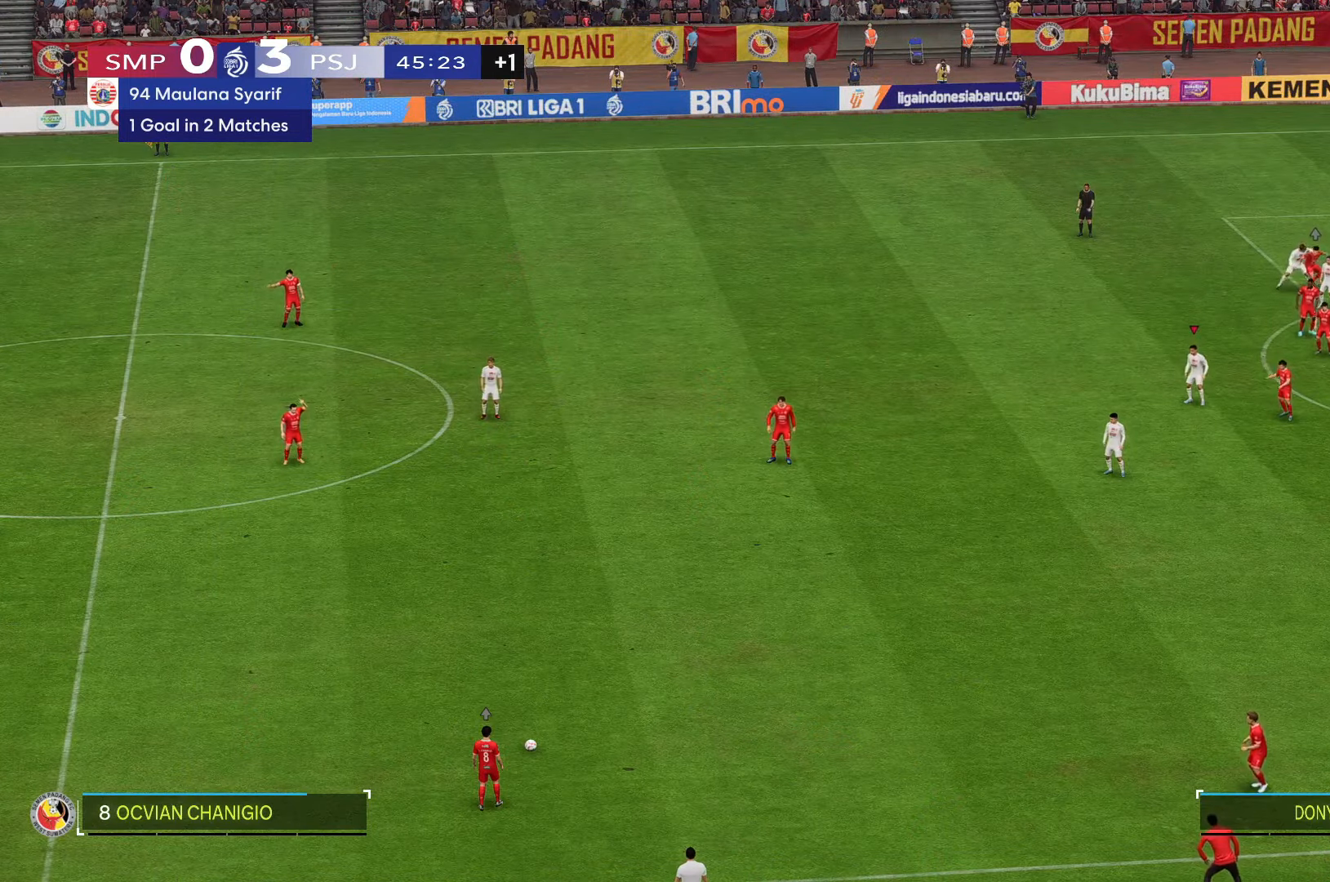
Gameplay with a controller (Xbox layout); each line is a JSON object with the inputs held at the frame after it (dt_ms = milliseconds from this image to that frame). "events" lists button and stick changes between this image and that frame as [ms after this image, input, new state], when the widget could be followed in between. Not read: L3 R2 R3.
{"dt_ms": 500, "buttons": [], "left_stick": "left", "right_stick": "center", "events": []}
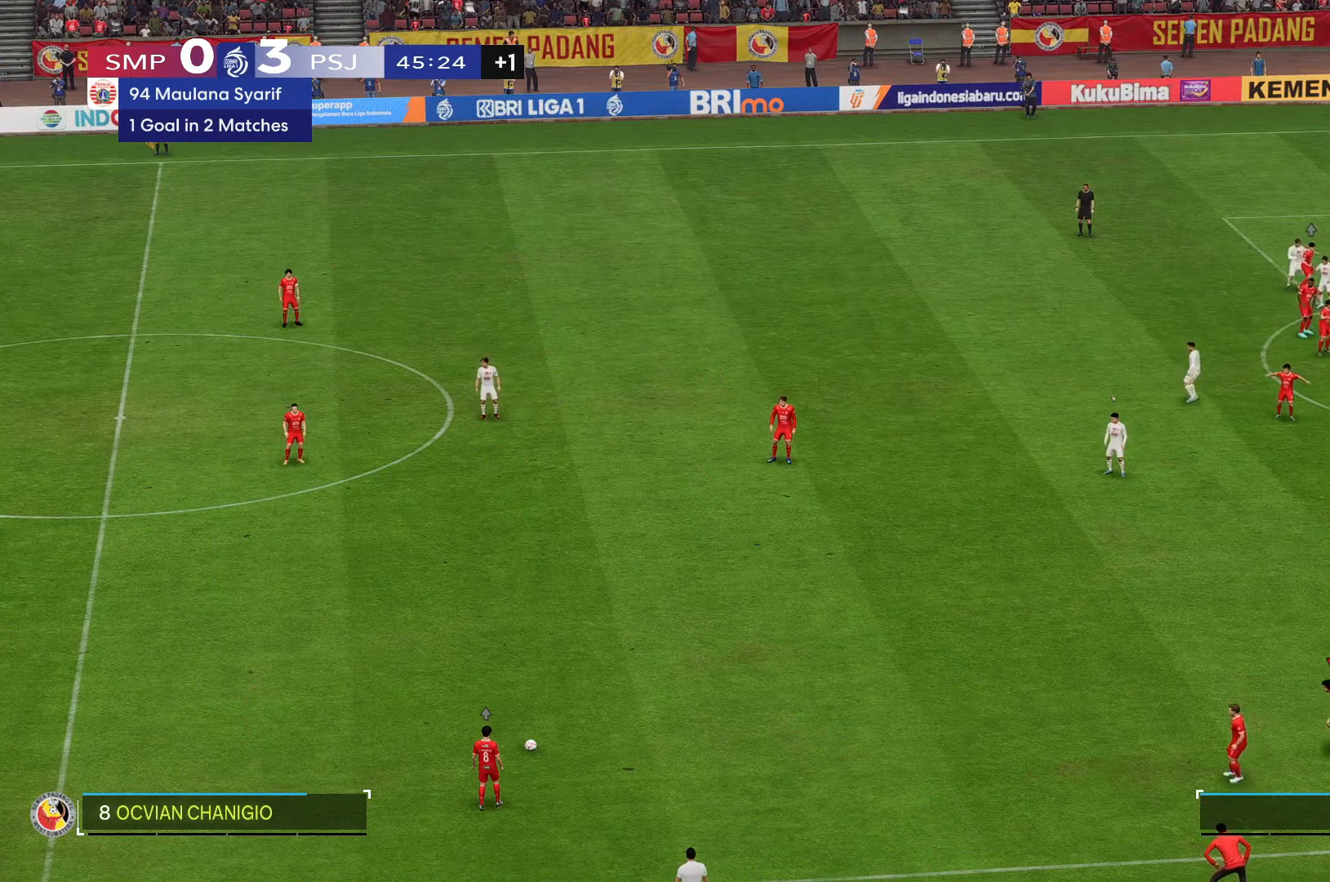
{"dt_ms": 500, "buttons": [], "left_stick": "down-left", "right_stick": "center", "events": [[66, "left_stick", "down-left"]]}
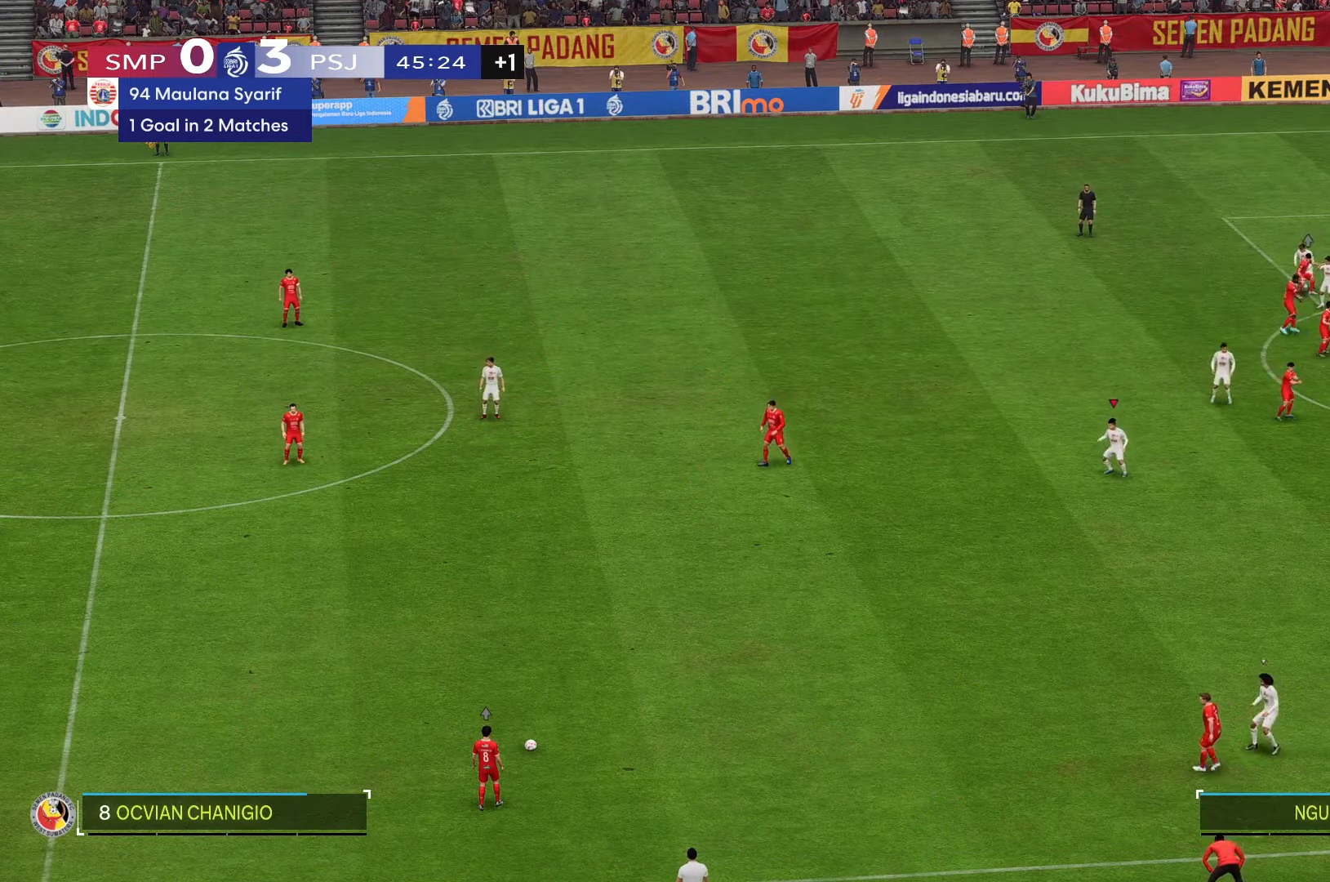
{"dt_ms": 500, "buttons": [], "left_stick": "down-left", "right_stick": "center", "events": []}
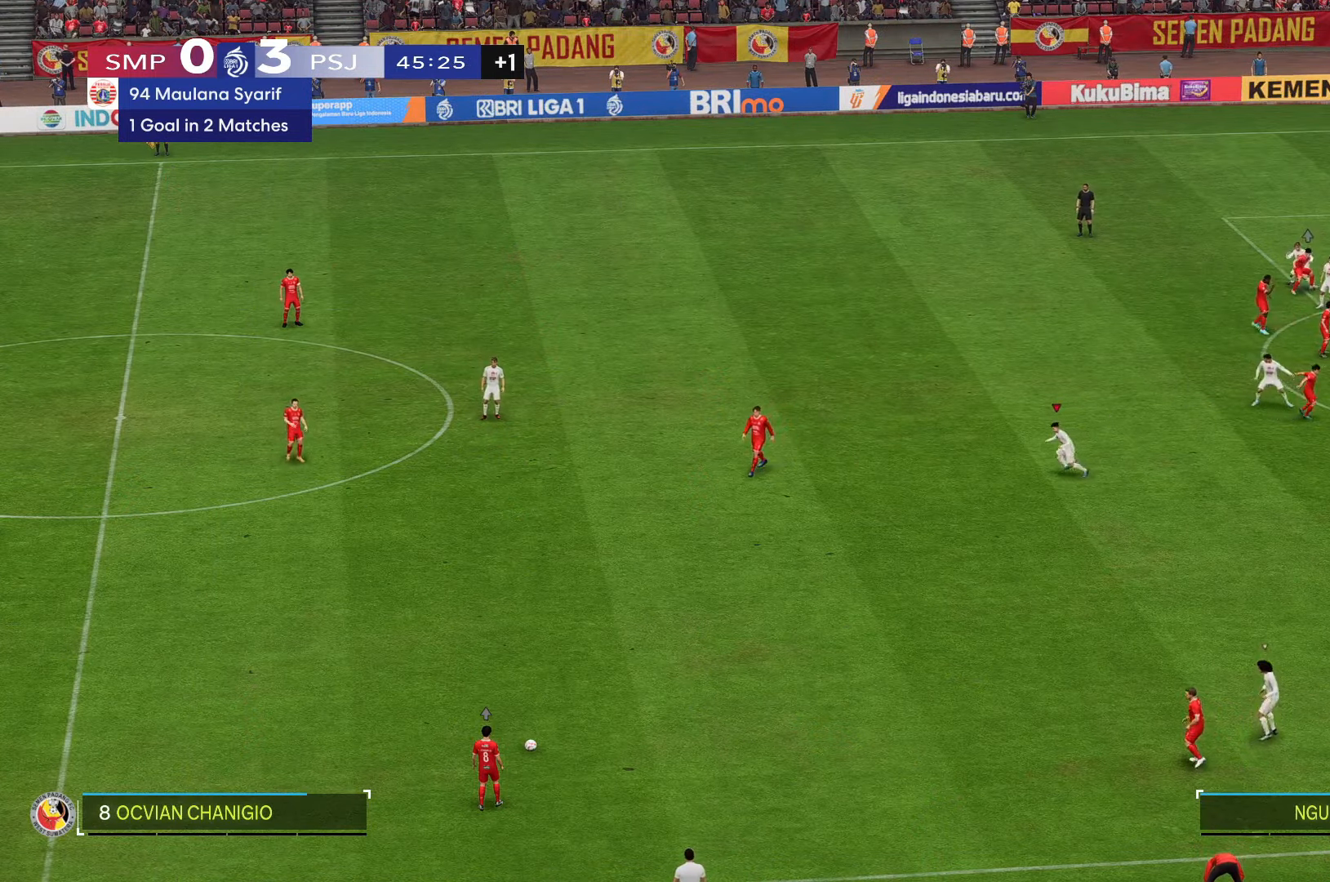
{"dt_ms": 1000, "buttons": [], "left_stick": "down-left", "right_stick": "center"}
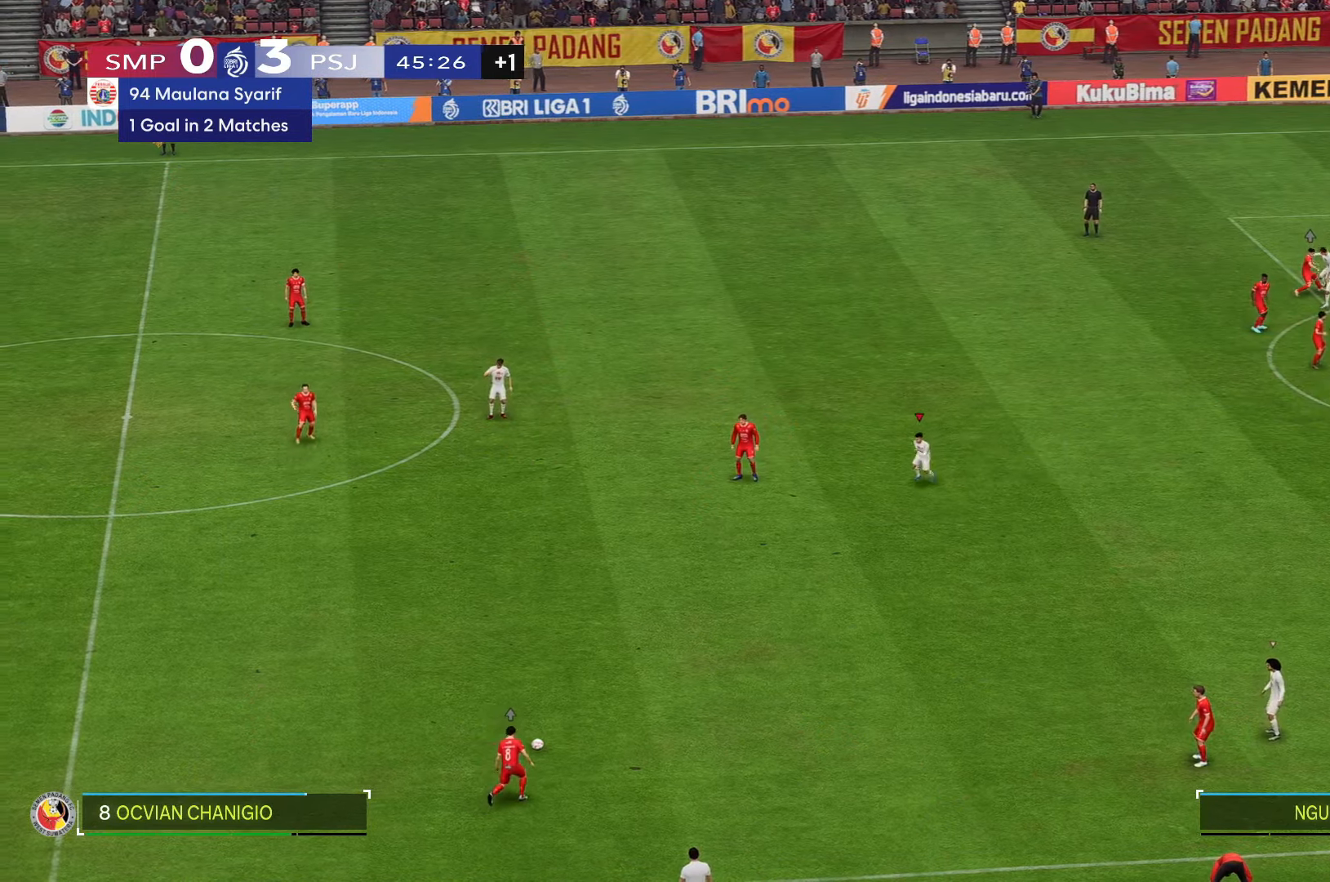
{"dt_ms": 500, "buttons": [], "left_stick": "left", "right_stick": "center", "events": [[433, "left_stick", "left"]]}
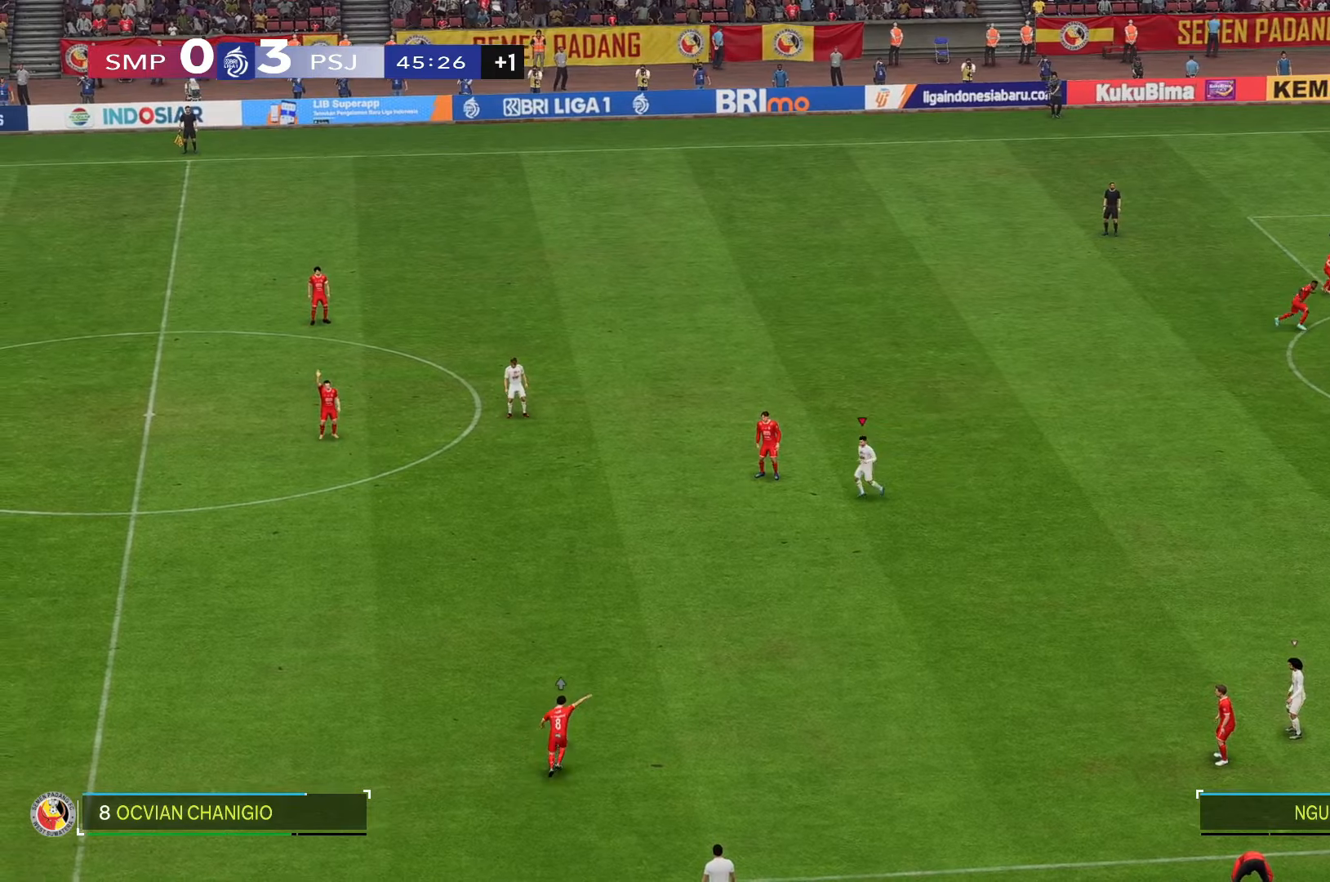
{"dt_ms": 500, "buttons": [], "left_stick": "down-left", "right_stick": "center", "events": [[100, "left_stick", "center"], [266, "left_stick", "down-left"]]}
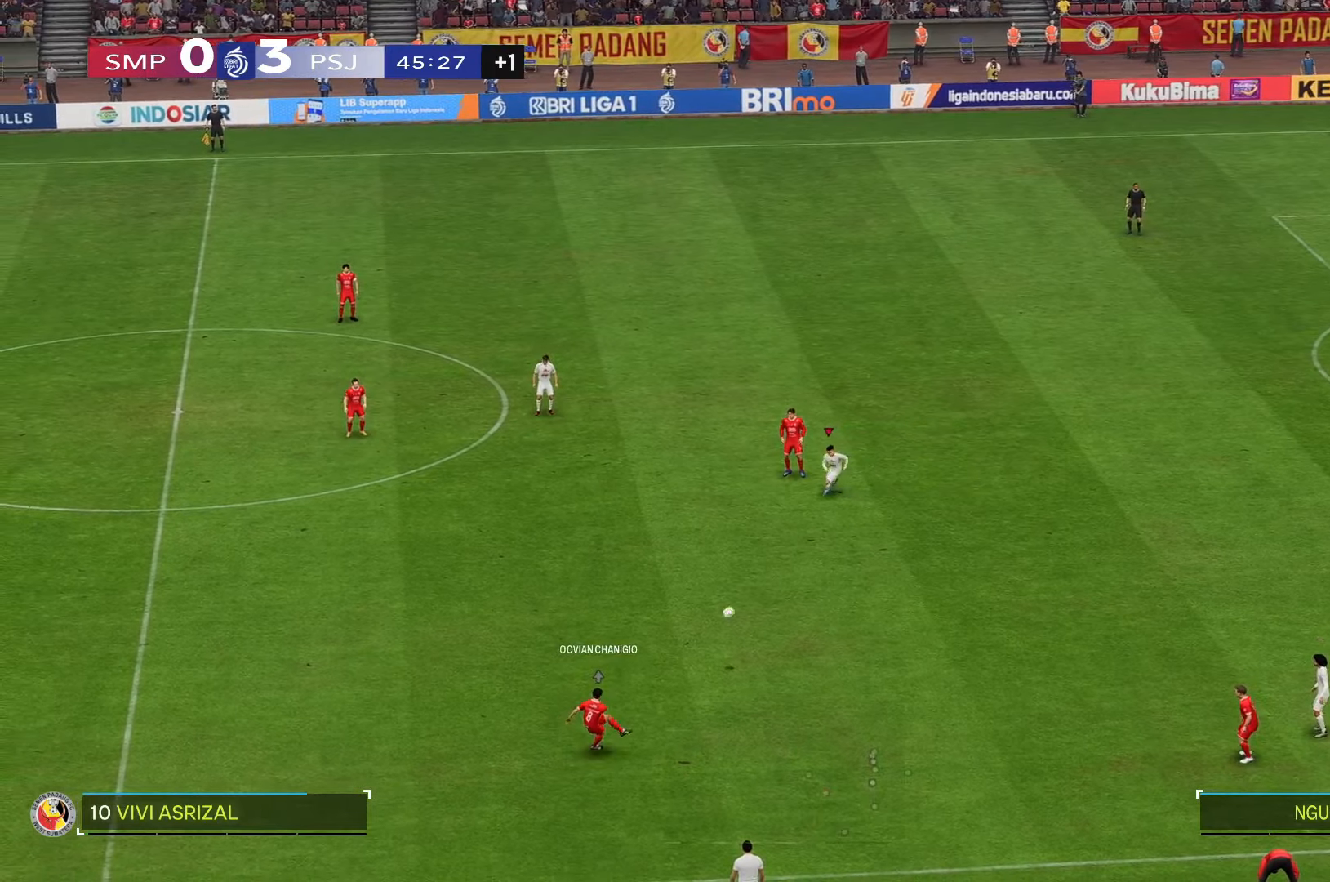
{"dt_ms": 500, "buttons": [], "left_stick": "down-left", "right_stick": "center", "events": []}
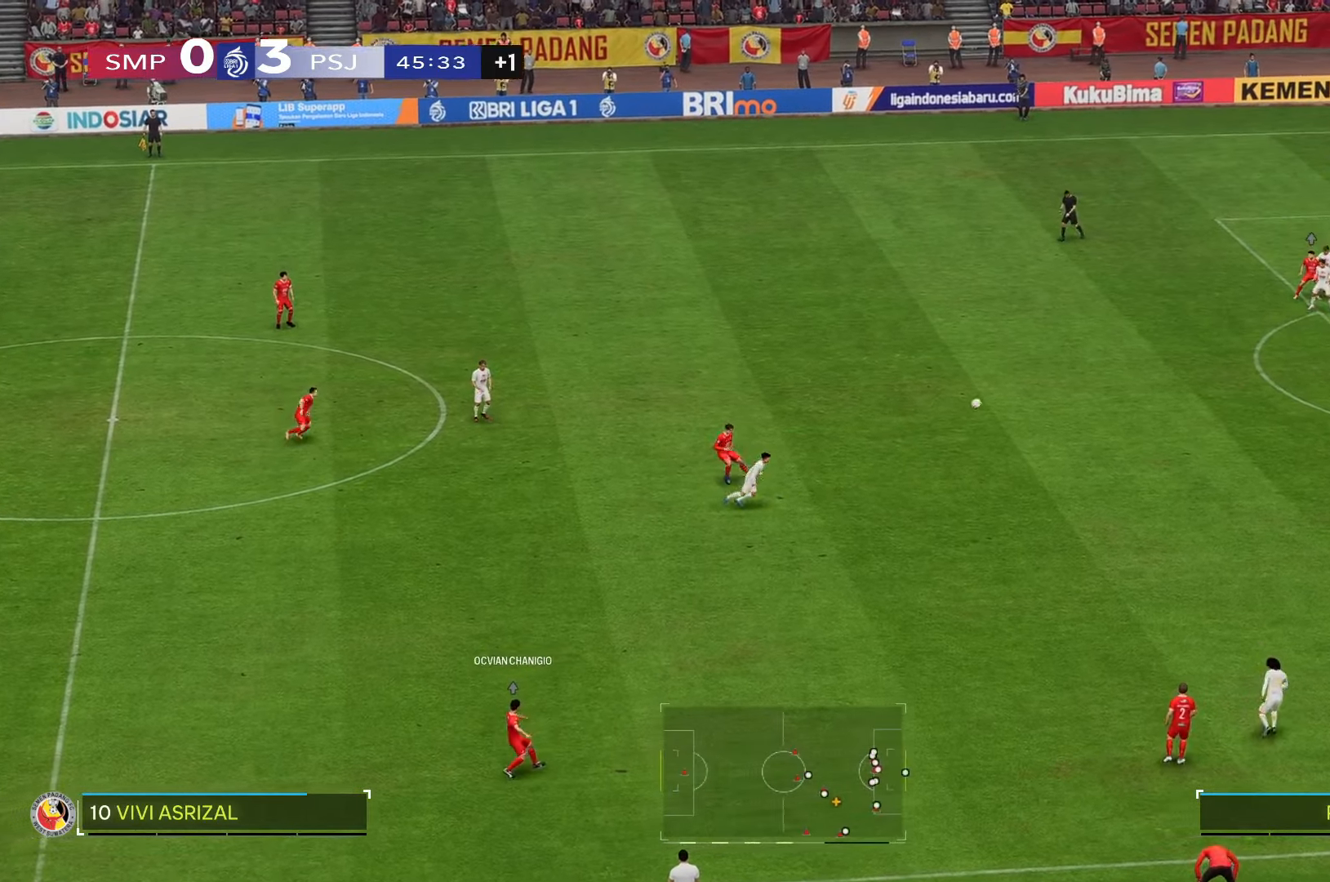
{"dt_ms": 500, "buttons": [], "left_stick": "down-left", "right_stick": "center", "events": []}
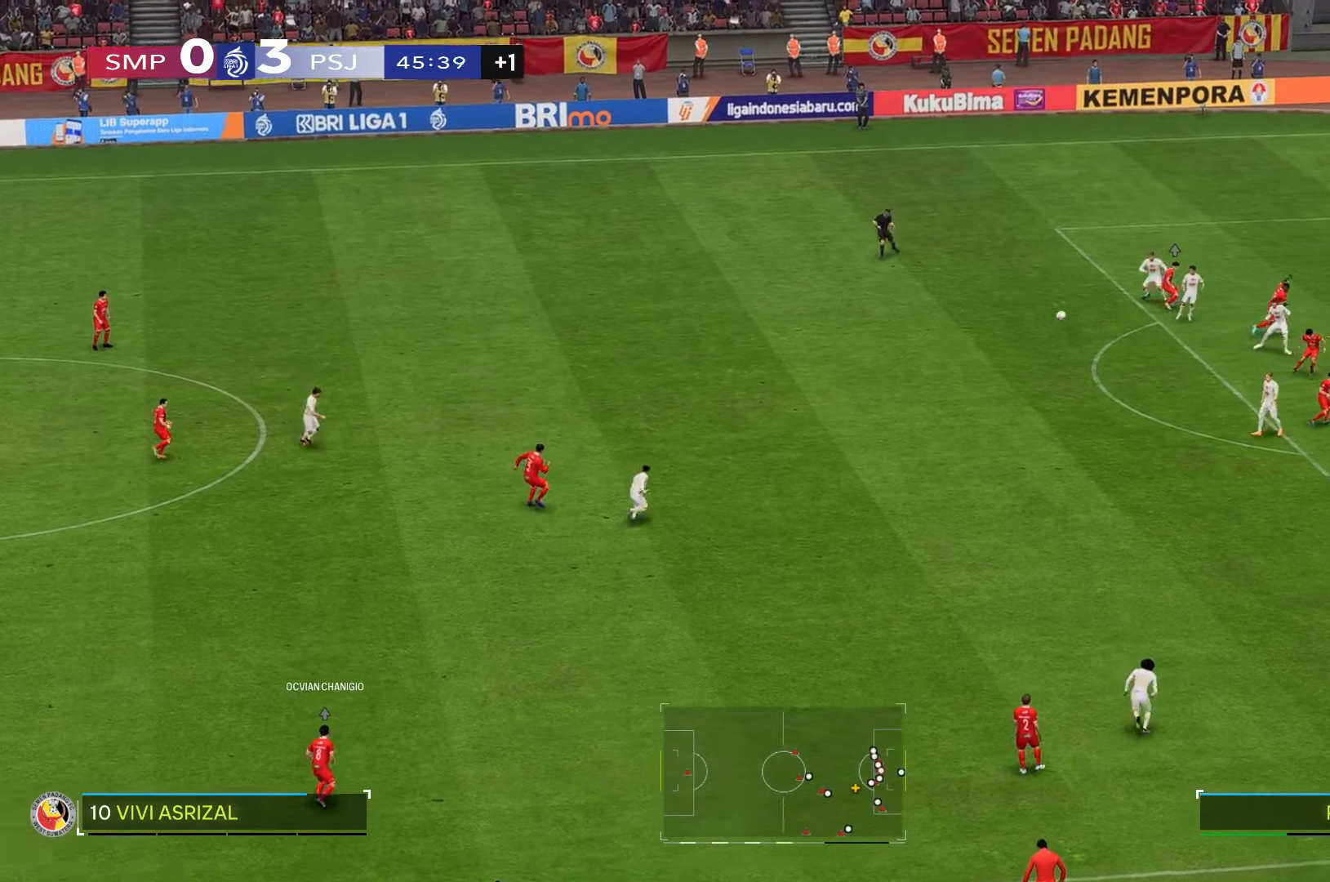
{"dt_ms": 500, "buttons": [], "left_stick": "down-left", "right_stick": "center", "events": []}
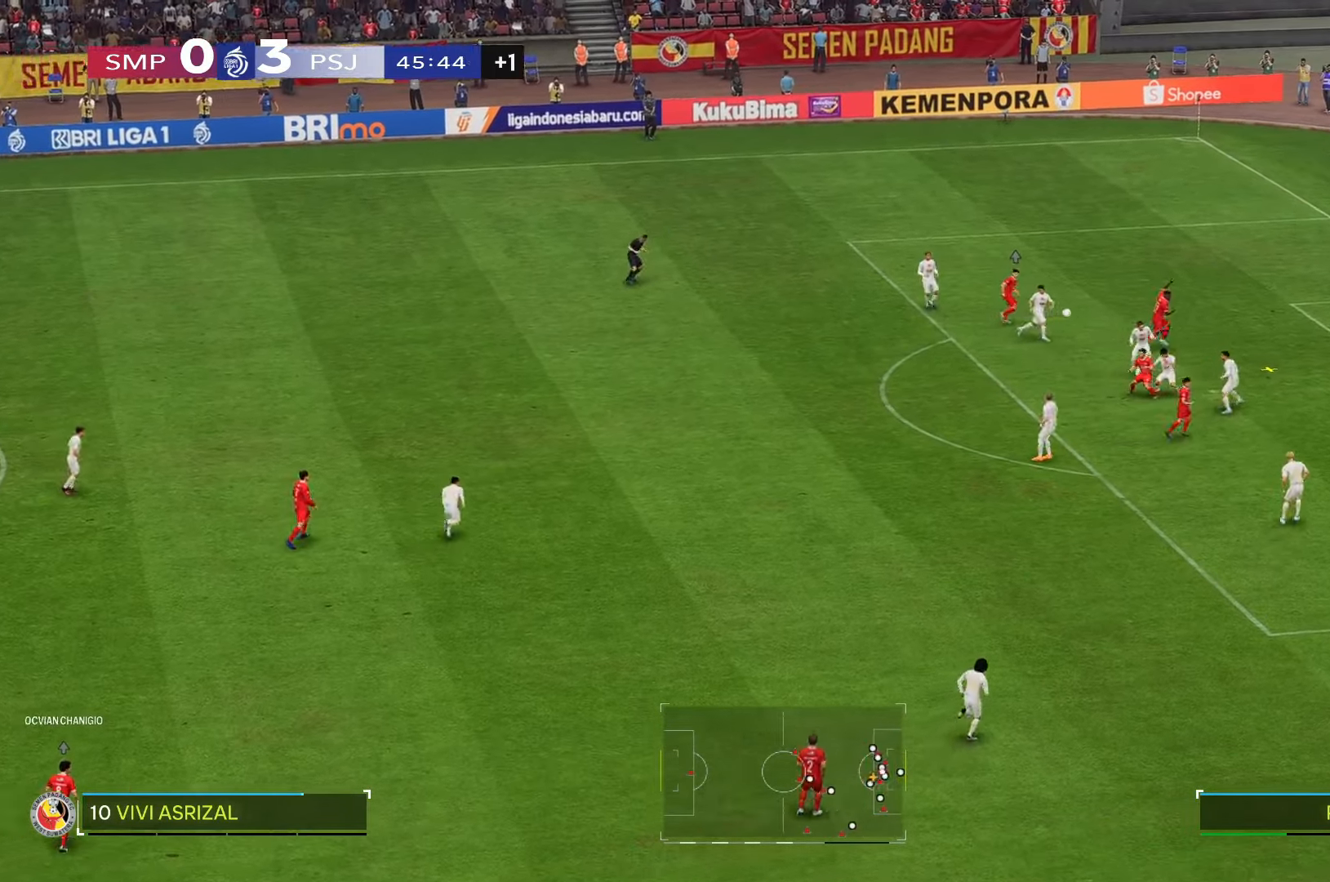
{"dt_ms": 500, "buttons": [], "left_stick": "down-left", "right_stick": "center", "events": []}
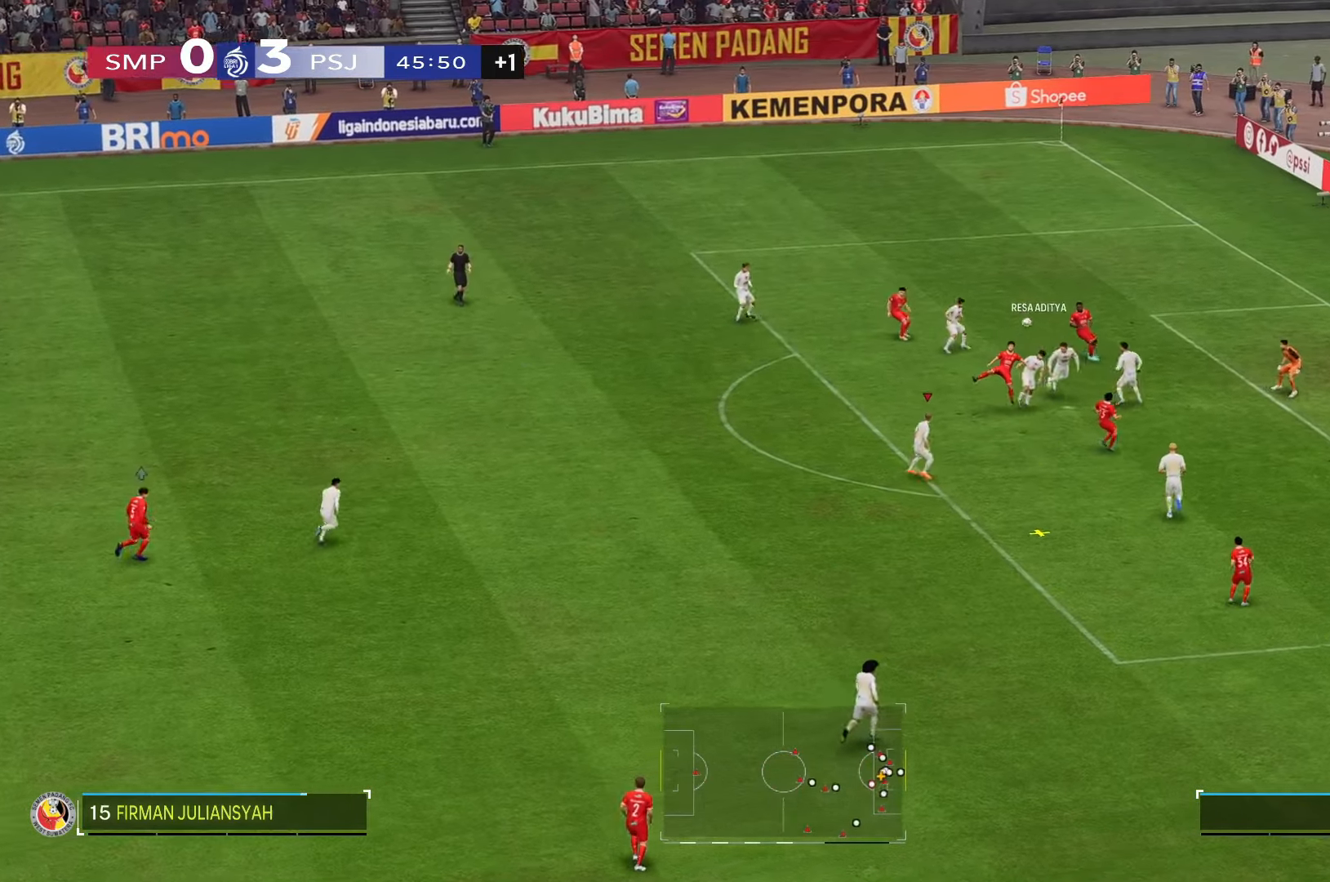
{"dt_ms": 500, "buttons": [], "left_stick": "down-left", "right_stick": "center", "events": []}
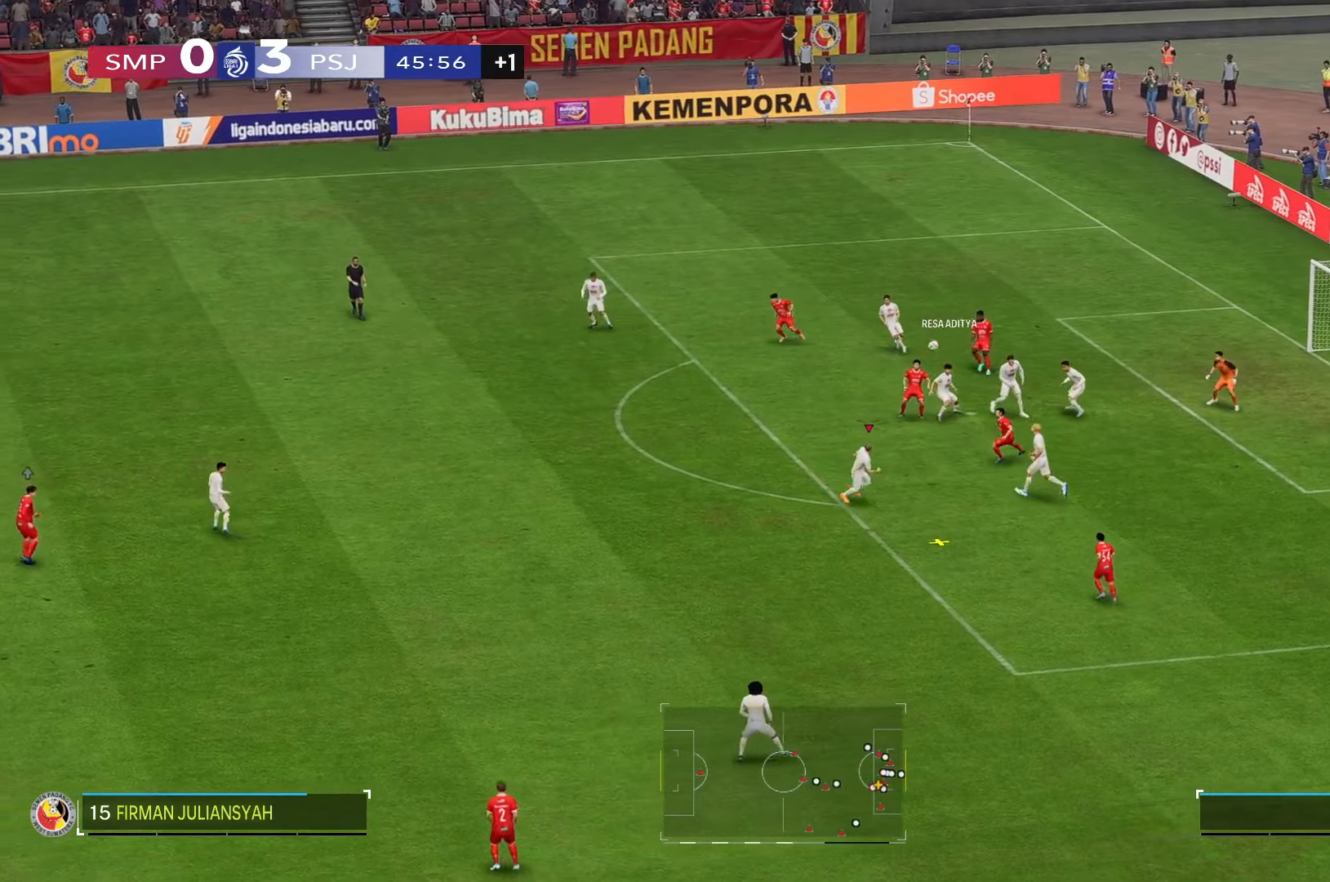
{"dt_ms": 500, "buttons": [], "left_stick": "left", "right_stick": "center", "events": [[416, "left_stick", "left"]]}
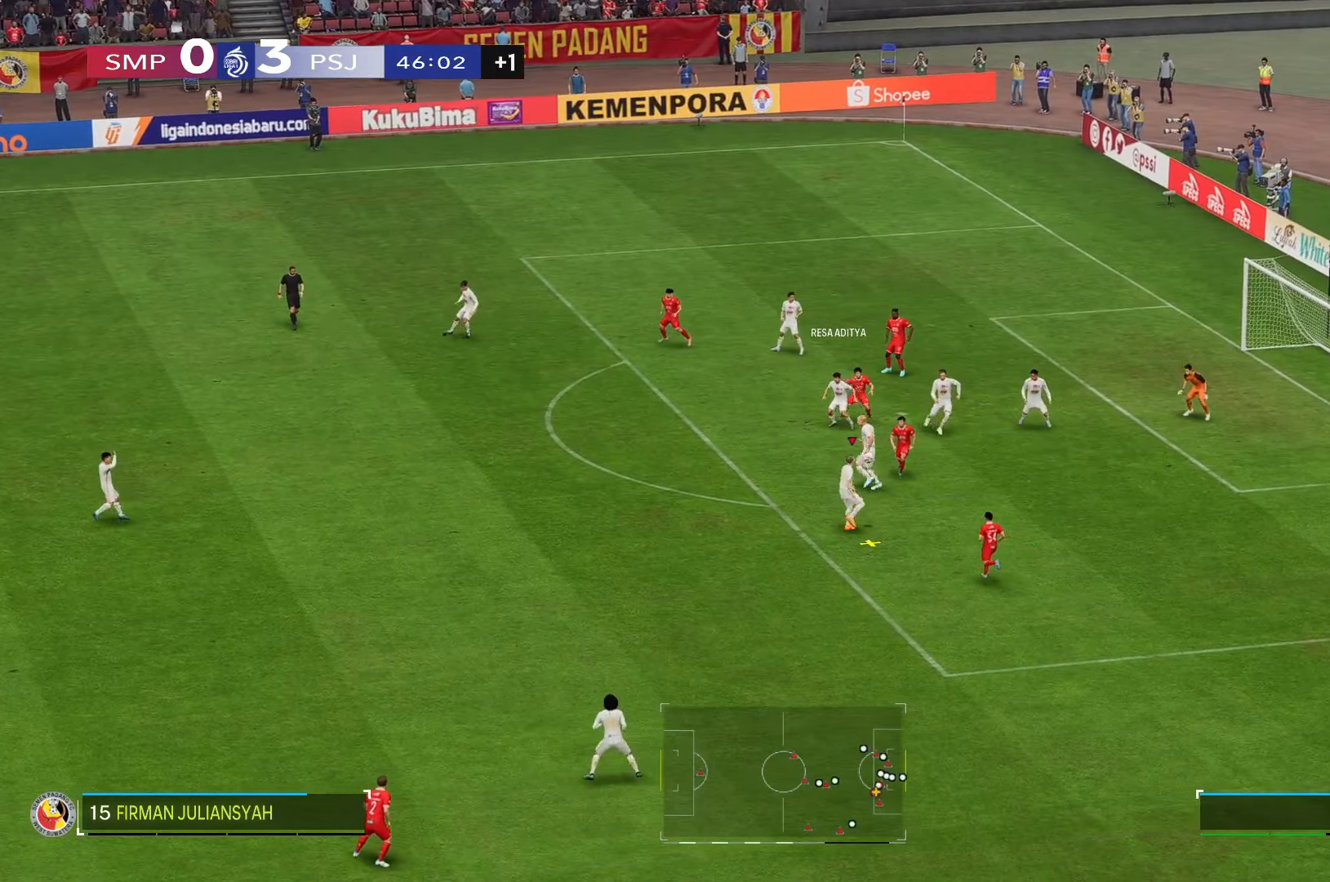
{"dt_ms": 500, "buttons": [], "left_stick": "left", "right_stick": "center", "events": []}
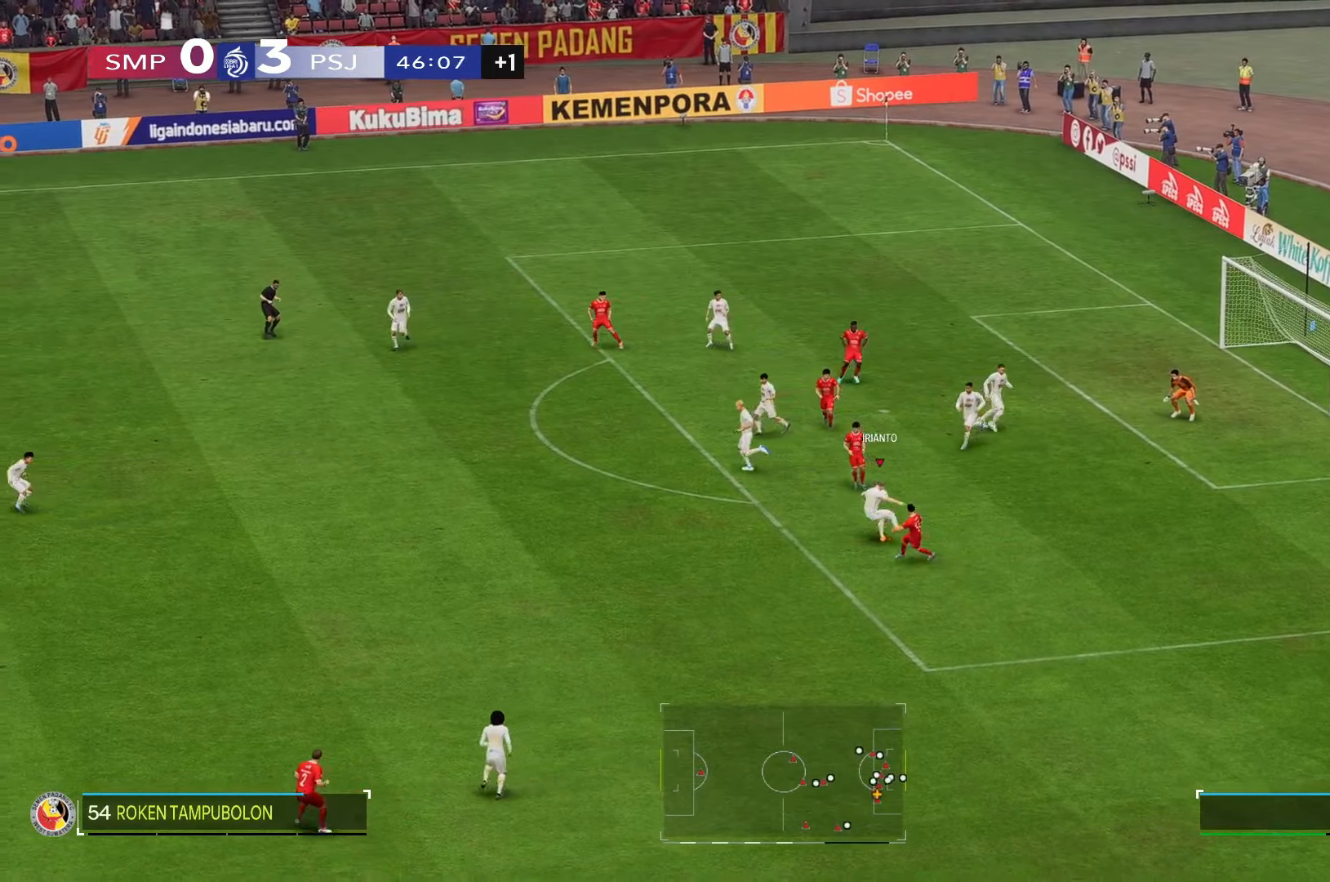
{"dt_ms": 500, "buttons": [], "left_stick": "down-left", "right_stick": "center", "events": [[150, "left_stick", "down-left"]]}
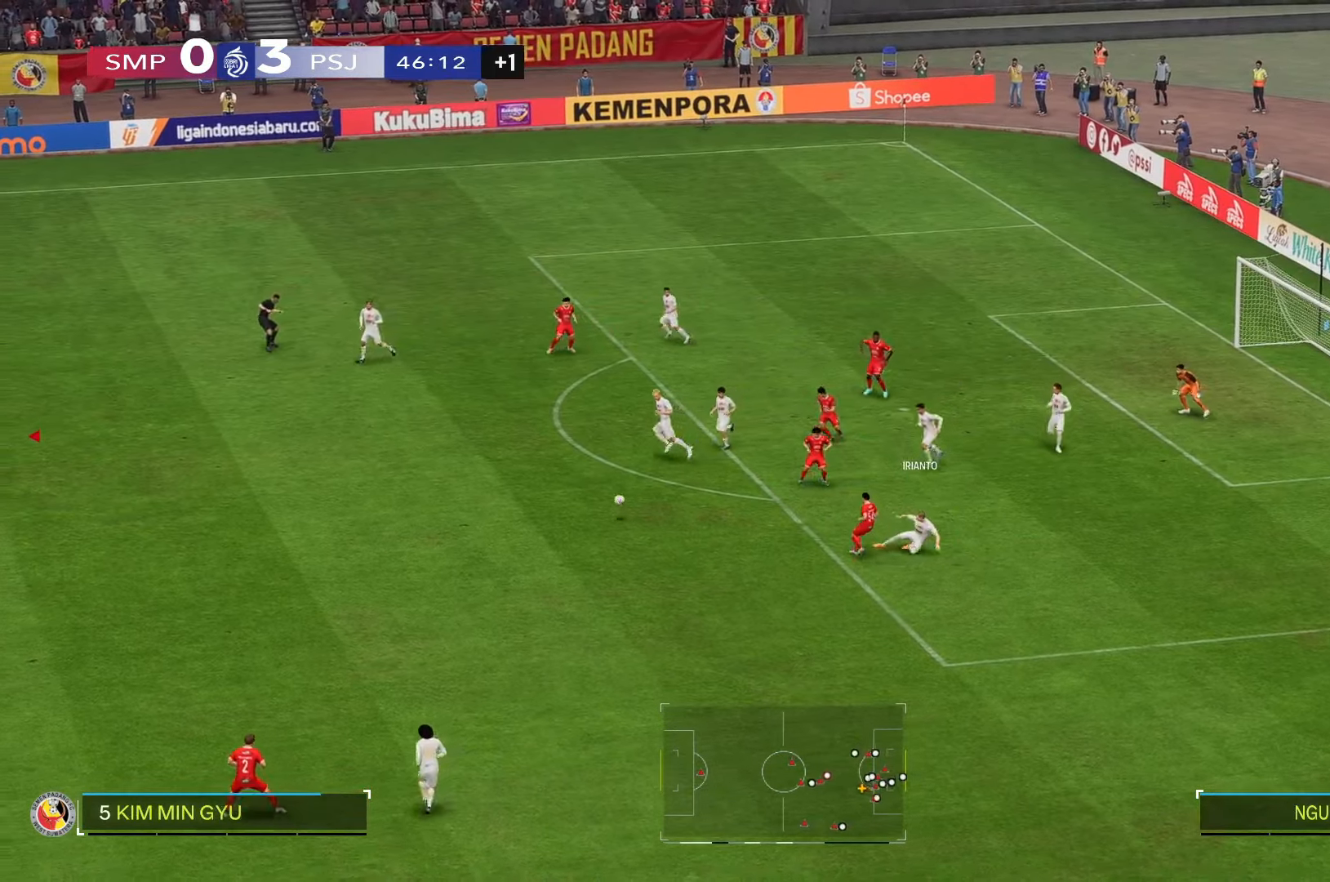
{"dt_ms": 500, "buttons": [], "left_stick": "down", "right_stick": "center", "events": [[216, "left_stick", "down"]]}
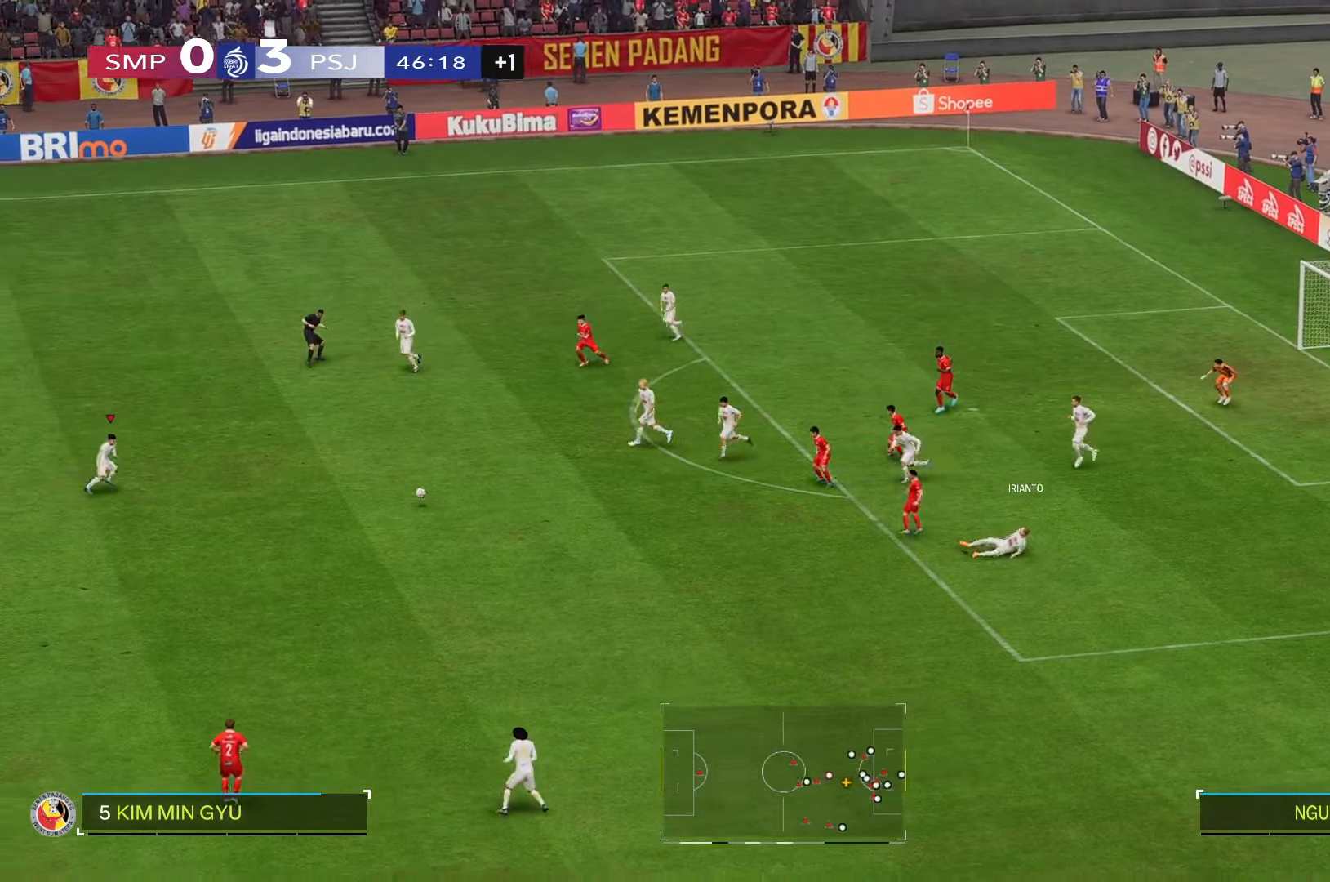
{"dt_ms": 500, "buttons": [], "left_stick": "down-left", "right_stick": "center", "events": [[450, "left_stick", "down-left"]]}
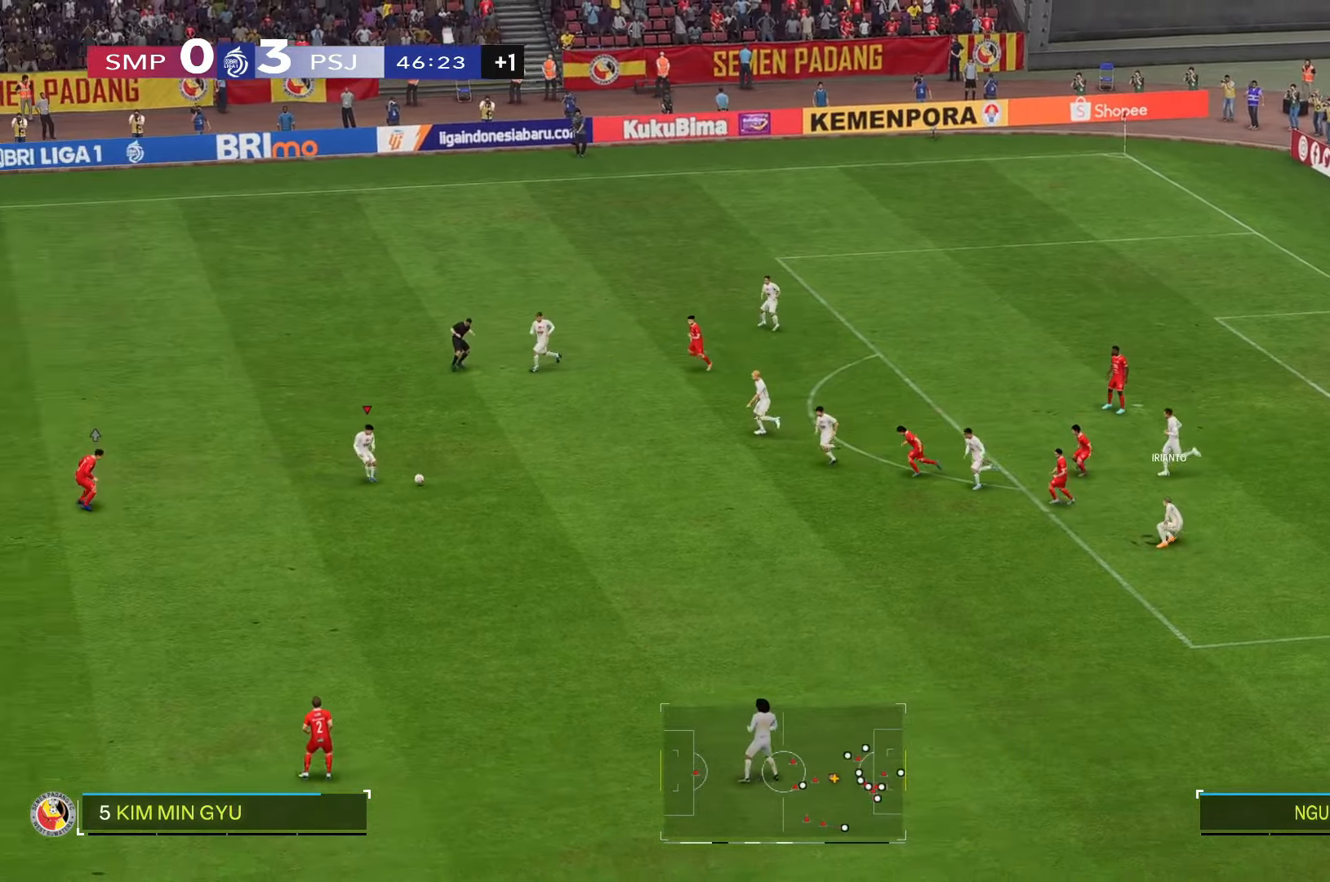
{"dt_ms": 500, "buttons": [], "left_stick": "down-left", "right_stick": "center", "events": []}
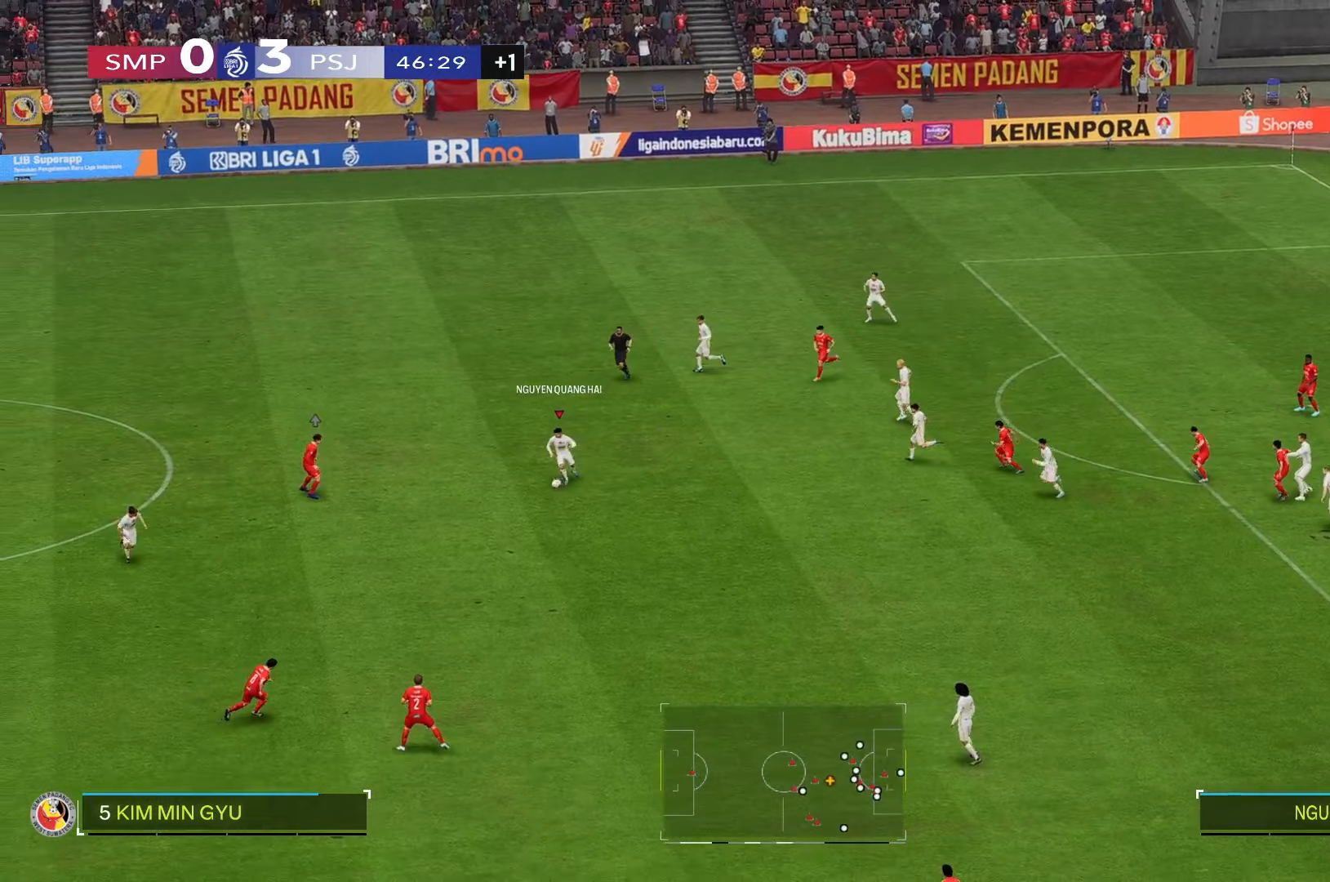
{"dt_ms": 500, "buttons": [], "left_stick": "down-left", "right_stick": "center", "events": []}
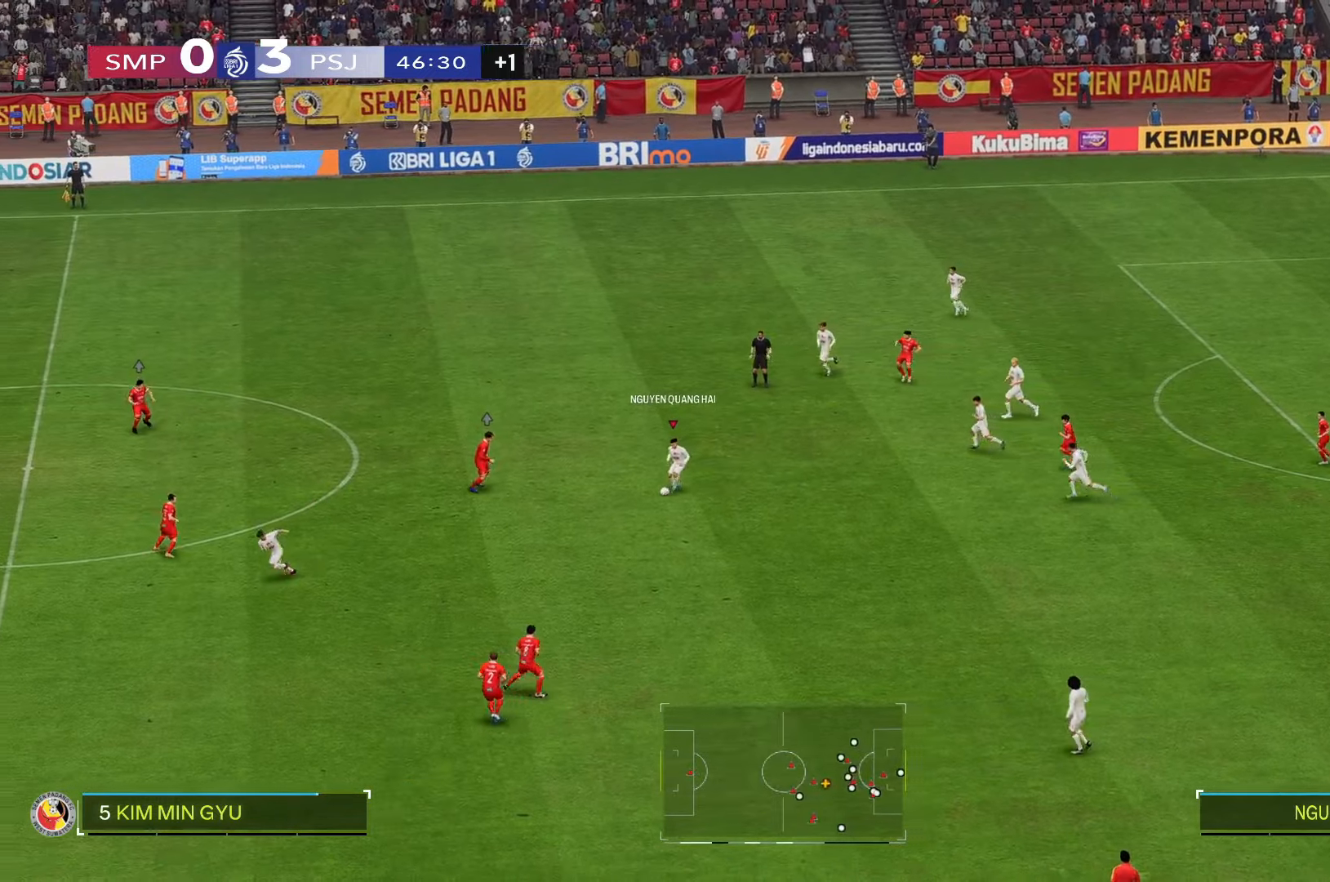
{"dt_ms": 500, "buttons": [], "left_stick": "down-left", "right_stick": "center", "events": []}
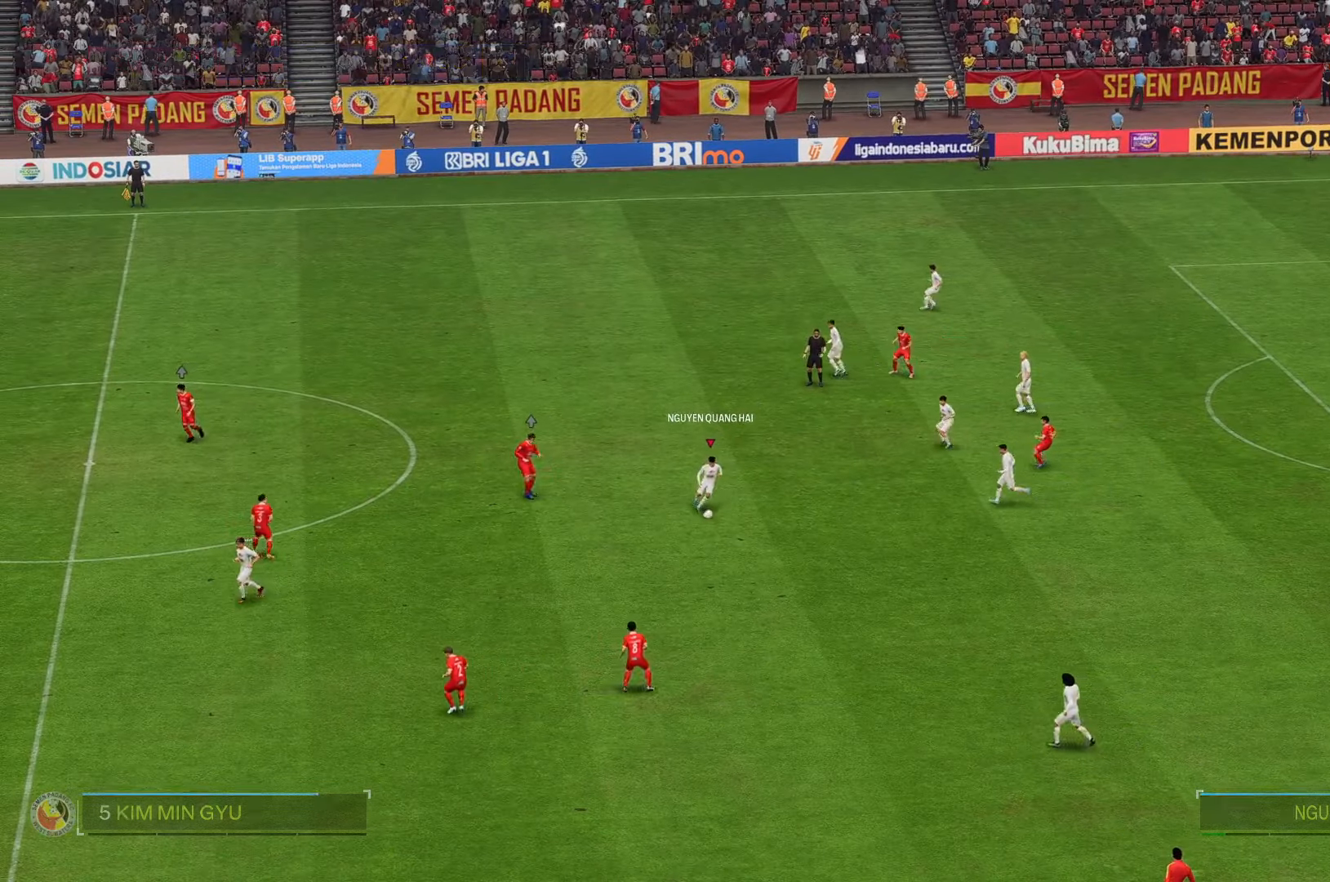
{"dt_ms": 500, "buttons": [], "left_stick": "down-left", "right_stick": "center", "events": []}
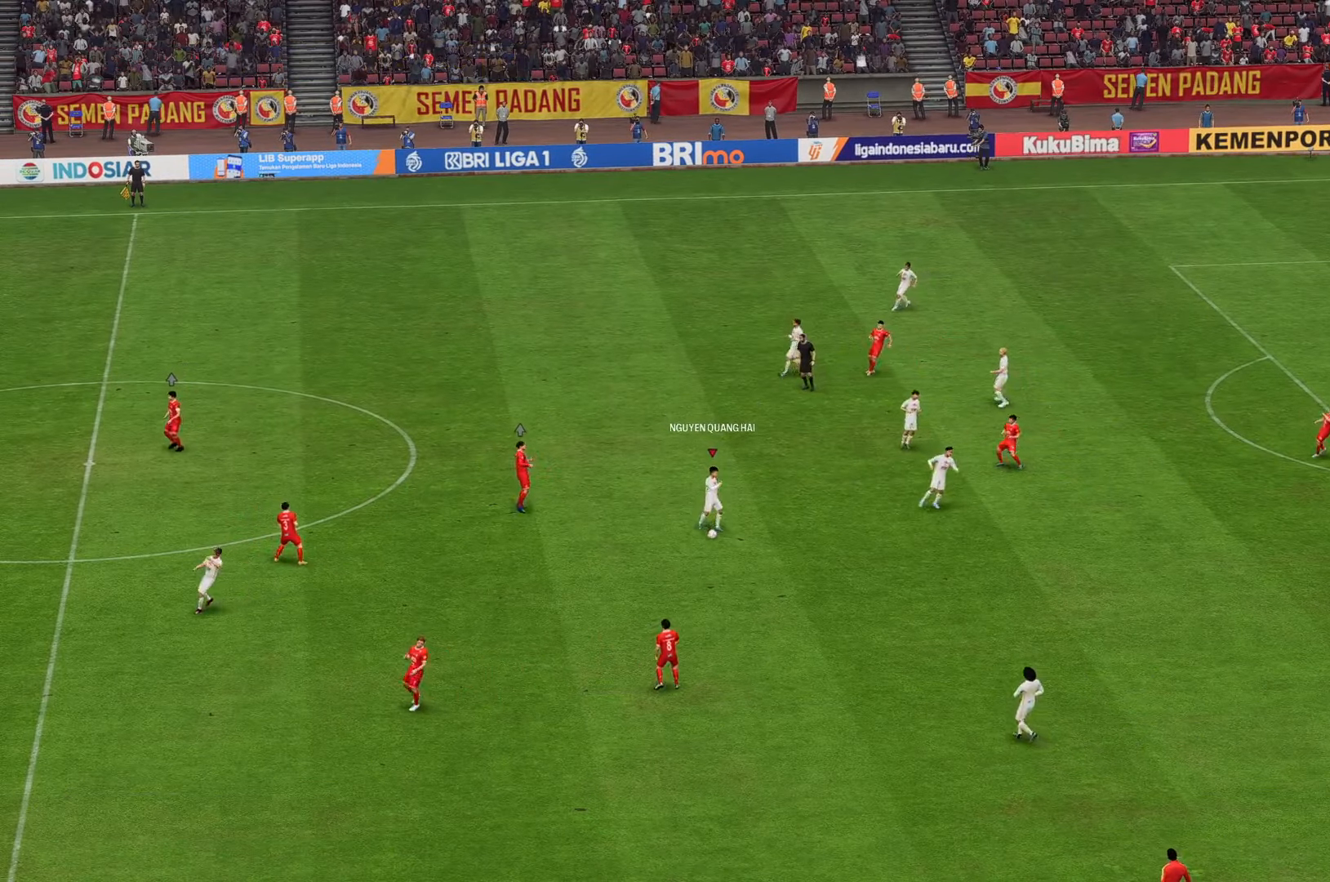
{"dt_ms": 500, "buttons": [], "left_stick": "center", "right_stick": "center", "events": [[116, "left_stick", "center"]]}
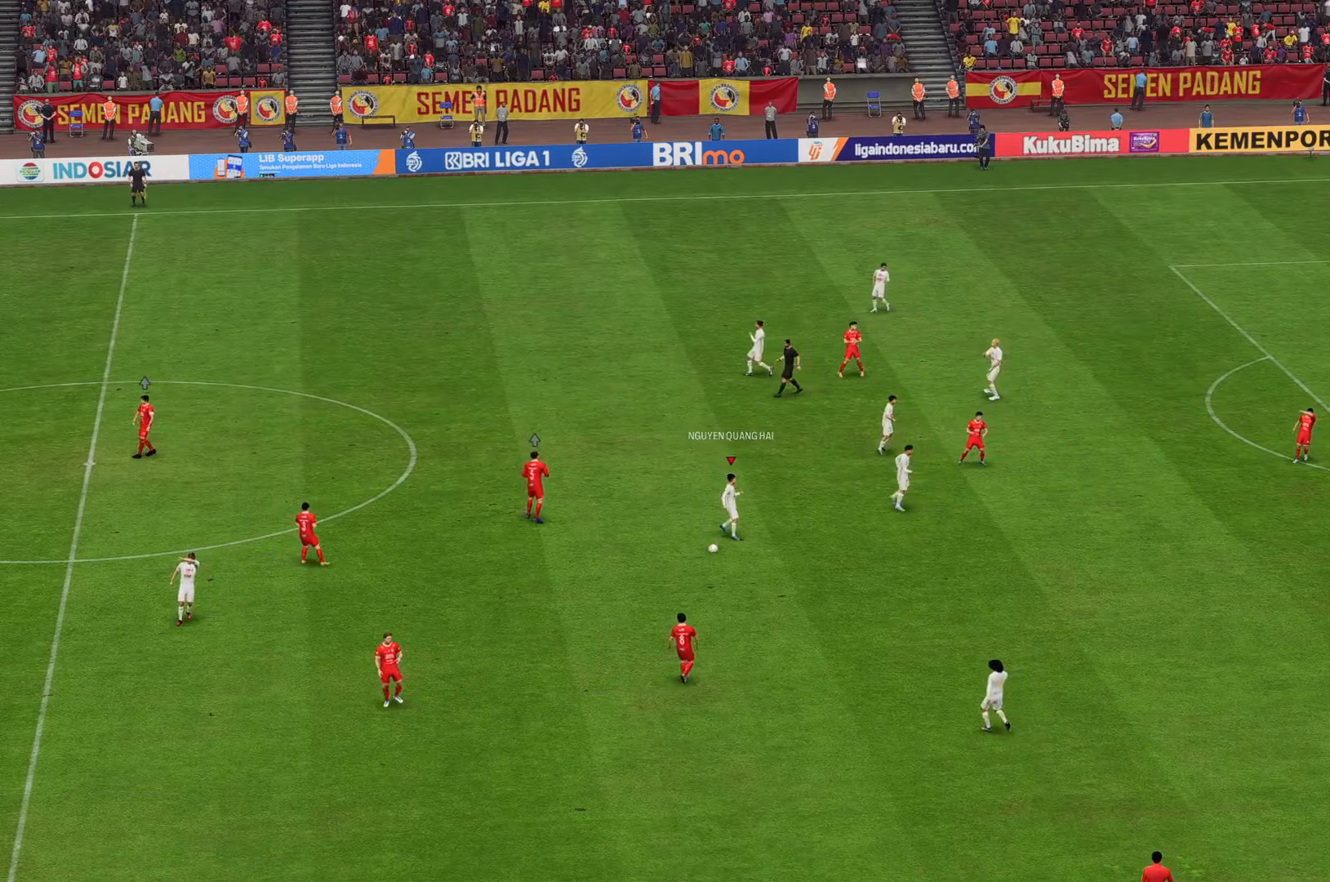
{"dt_ms": 500, "buttons": [], "left_stick": "center", "right_stick": "center", "events": []}
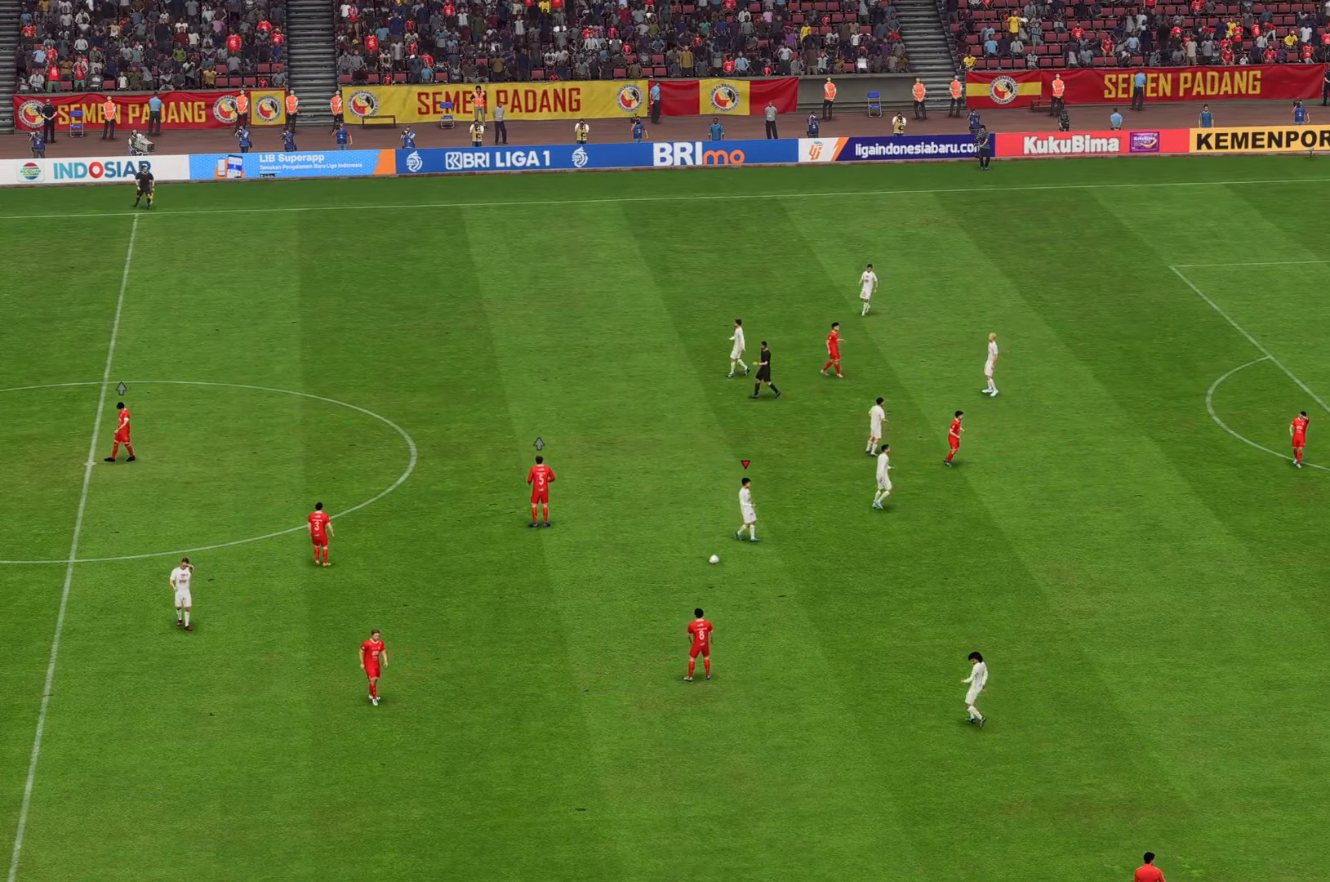
{"dt_ms": 500, "buttons": [], "left_stick": "center", "right_stick": "center", "events": []}
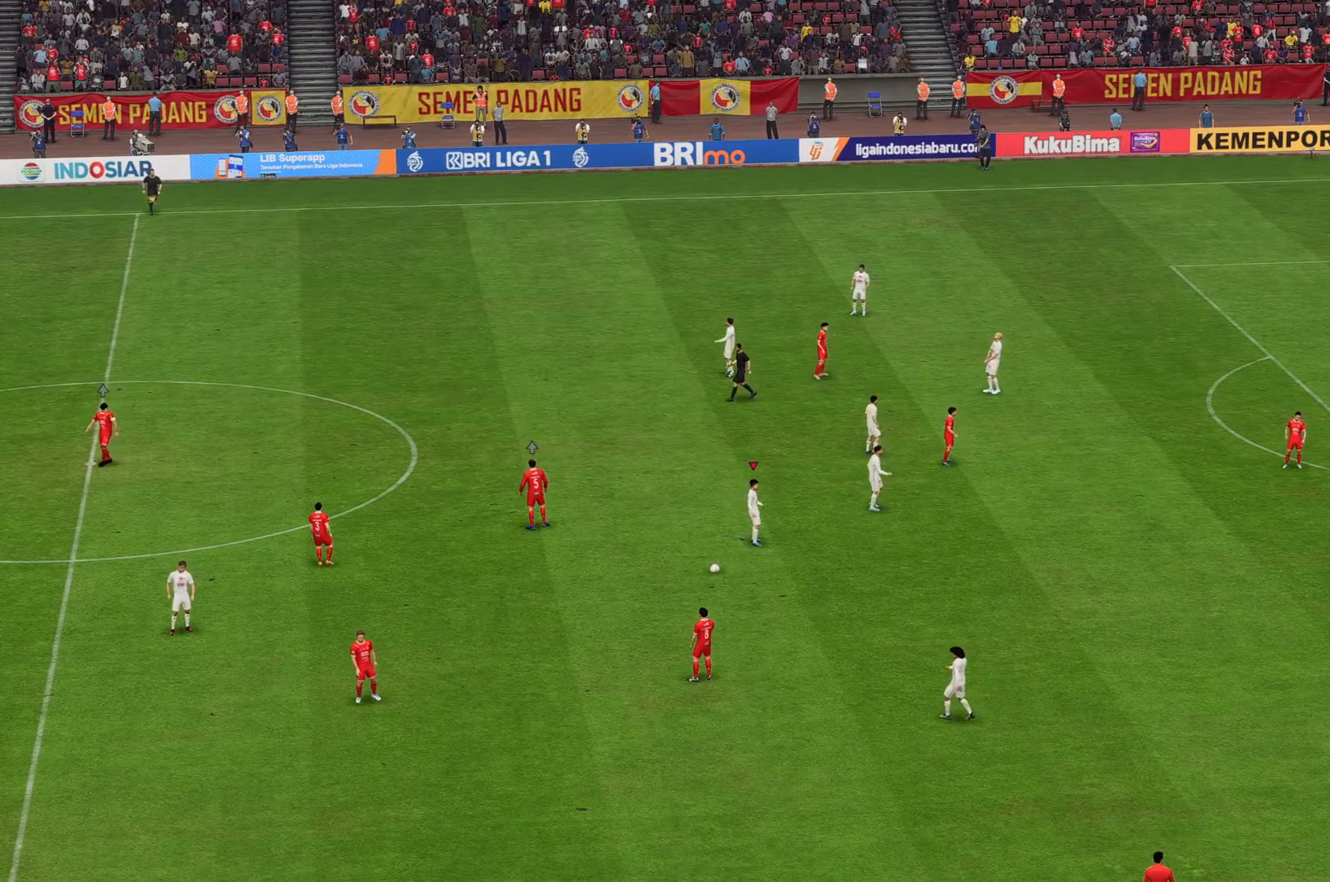
{"dt_ms": 500, "buttons": [], "left_stick": "center", "right_stick": "center", "events": []}
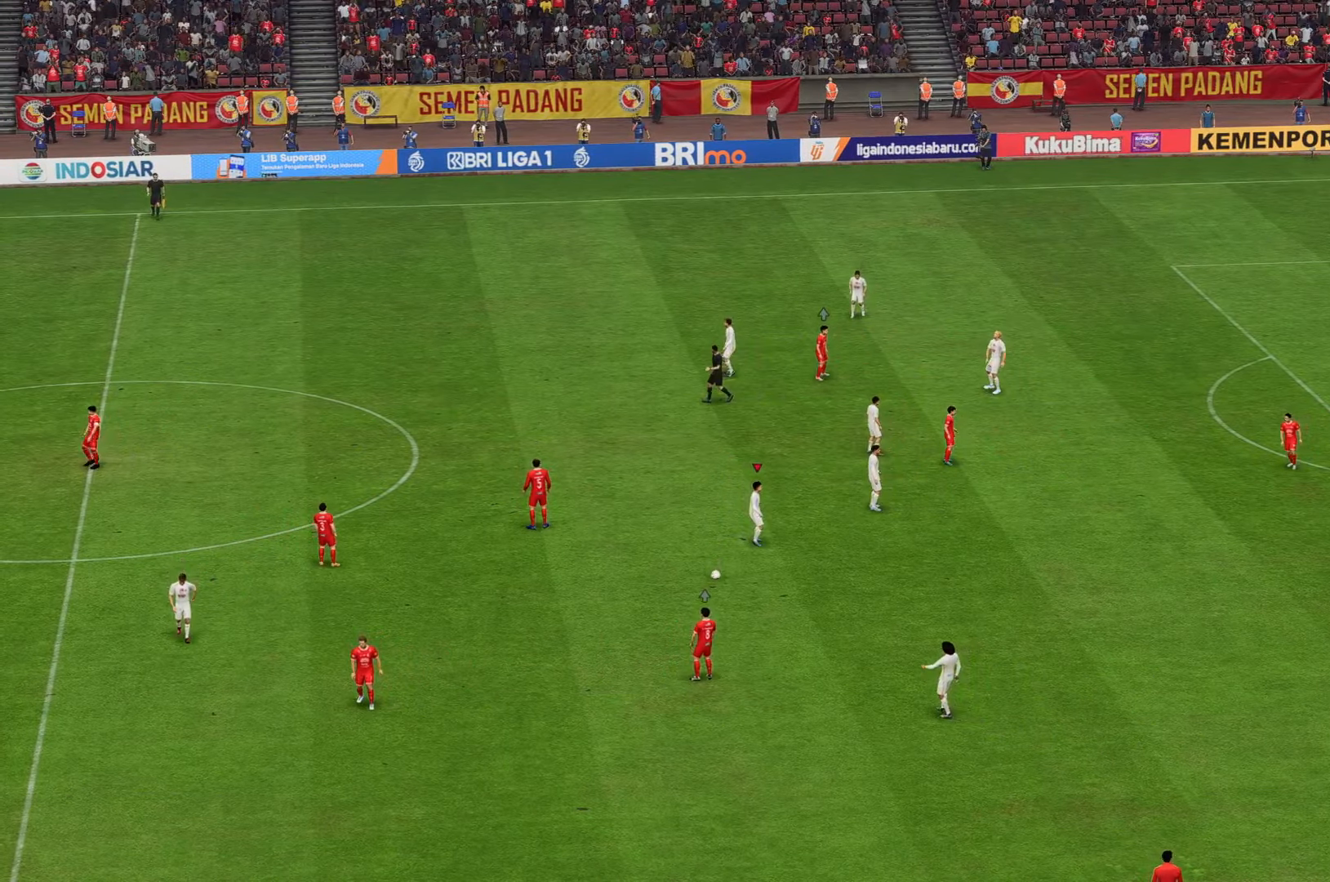
{"dt_ms": 500, "buttons": [], "left_stick": "center", "right_stick": "center", "events": []}
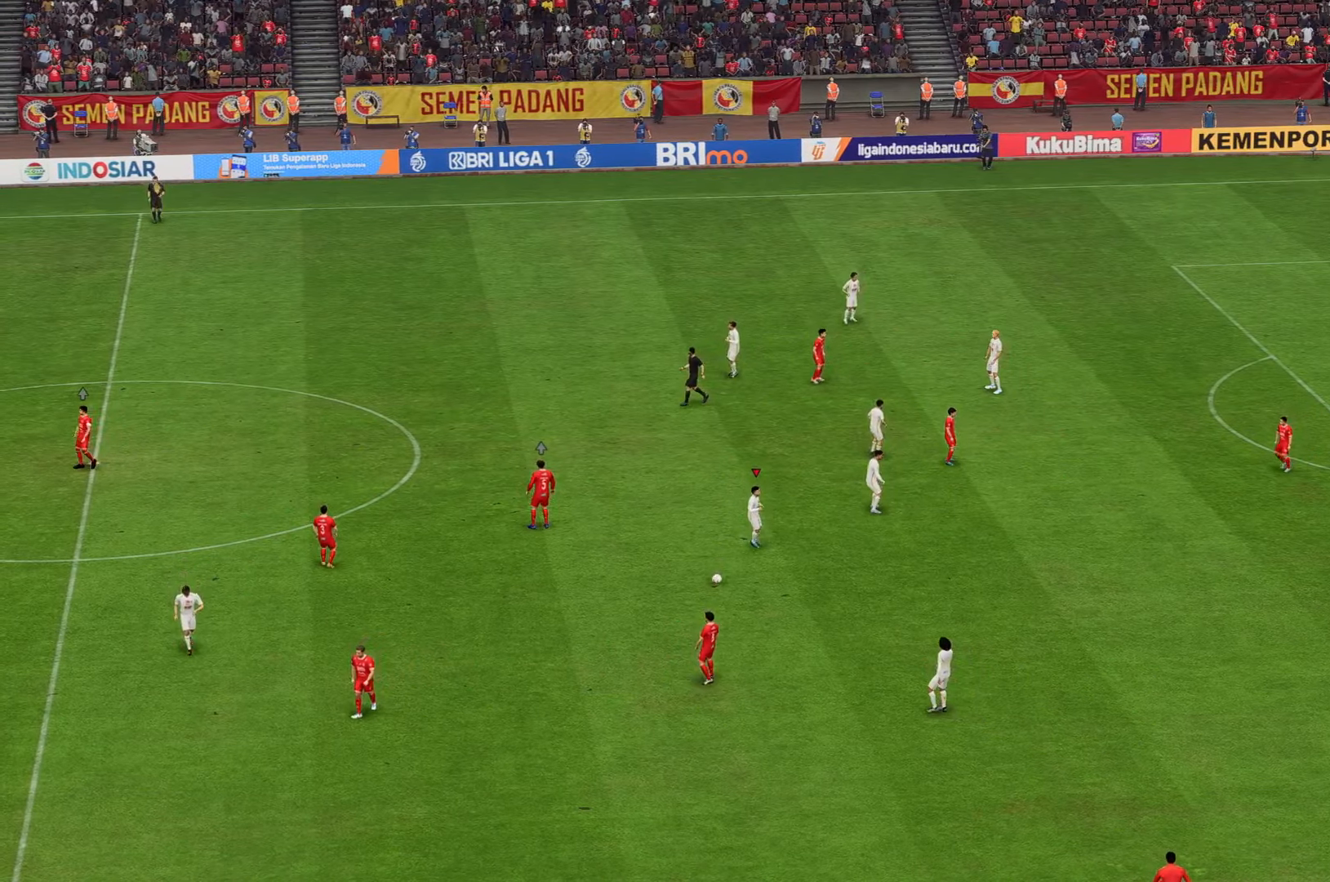
{"dt_ms": 500, "buttons": [], "left_stick": "center", "right_stick": "center", "events": []}
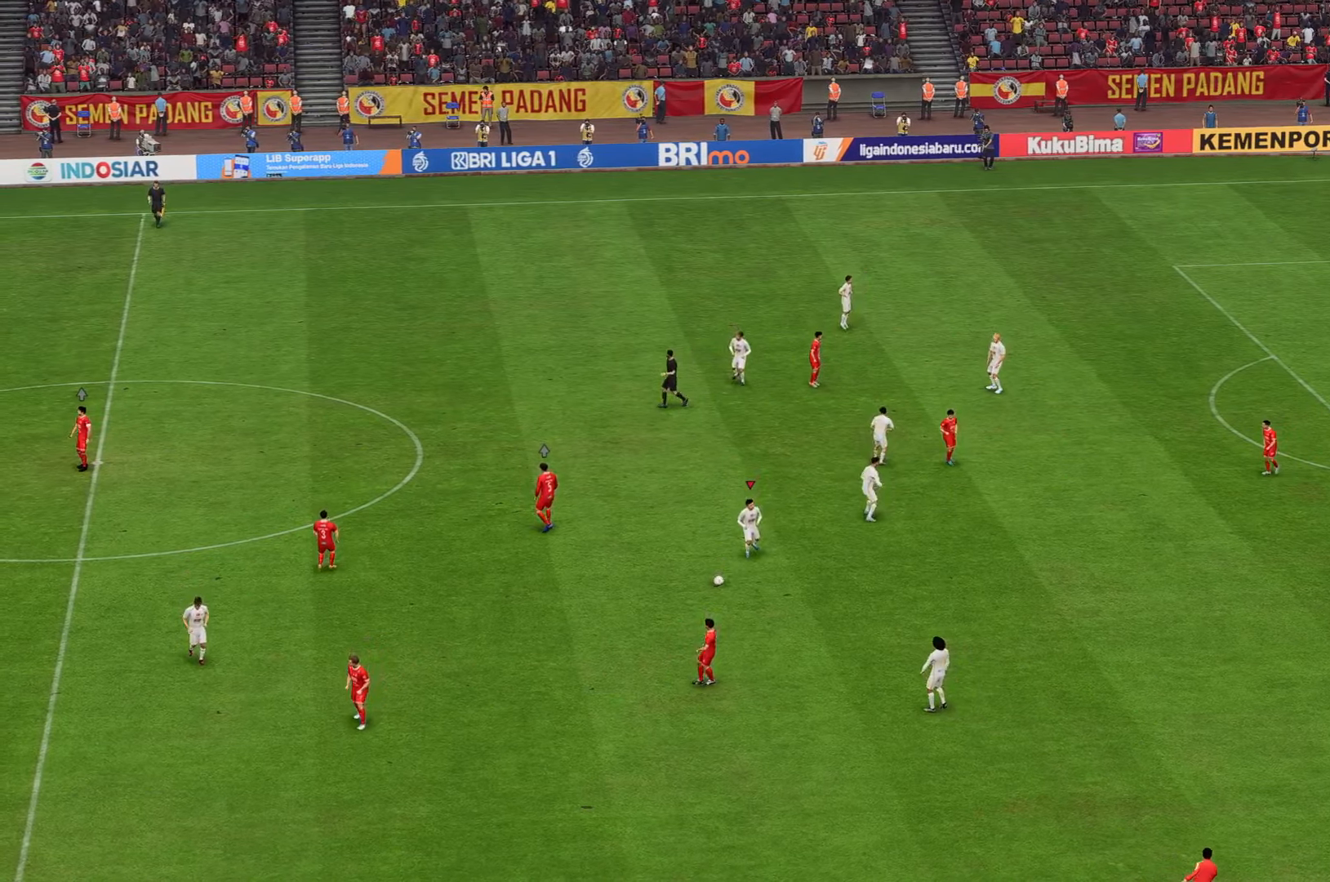
{"dt_ms": 500, "buttons": [], "left_stick": "center", "right_stick": "center", "events": []}
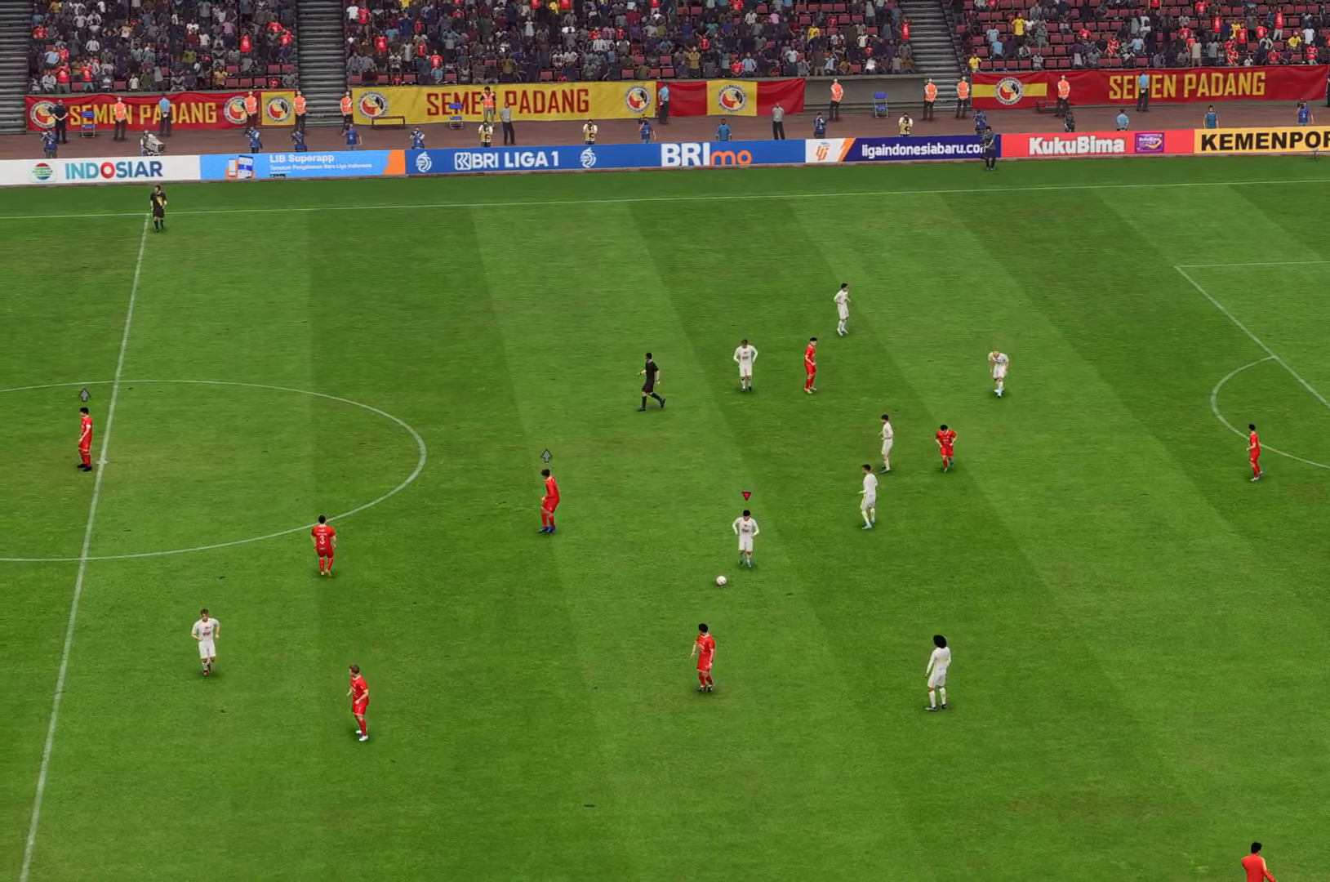
{"dt_ms": 500, "buttons": [], "left_stick": "center", "right_stick": "center", "events": []}